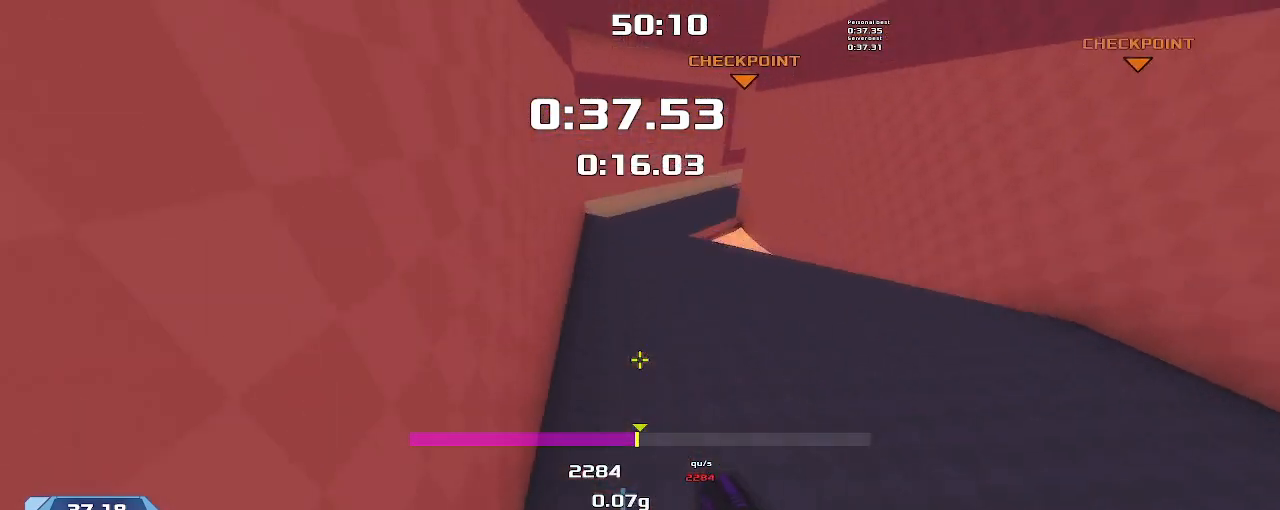
Gameplay with keyboard; each line is a JSON object with the keys held at the frame after it. "events" lists presses ("down") and releases ("up") of "down", "left", "right" and "up" between this image and that frame as [ms after this image, input, new state], when the widget could be followed in between. No other keys are recorded. Mouse input is not recorded. Not read: other_keys.
{"keys": ["right"], "events": [[100, "left", "up"], [167, "right", "down"]]}
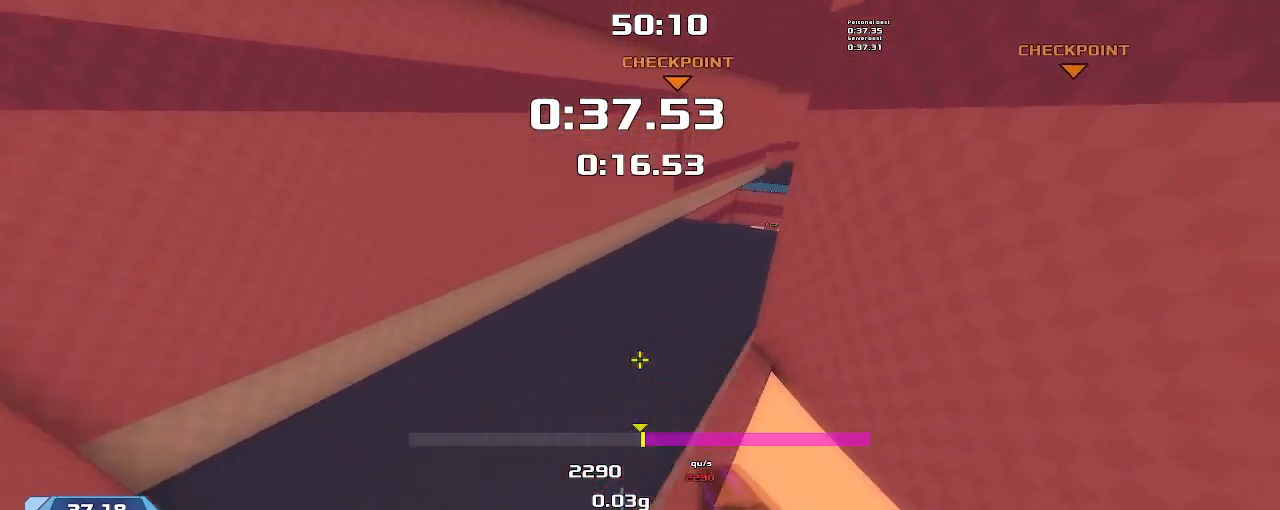
{"keys": ["right"], "events": []}
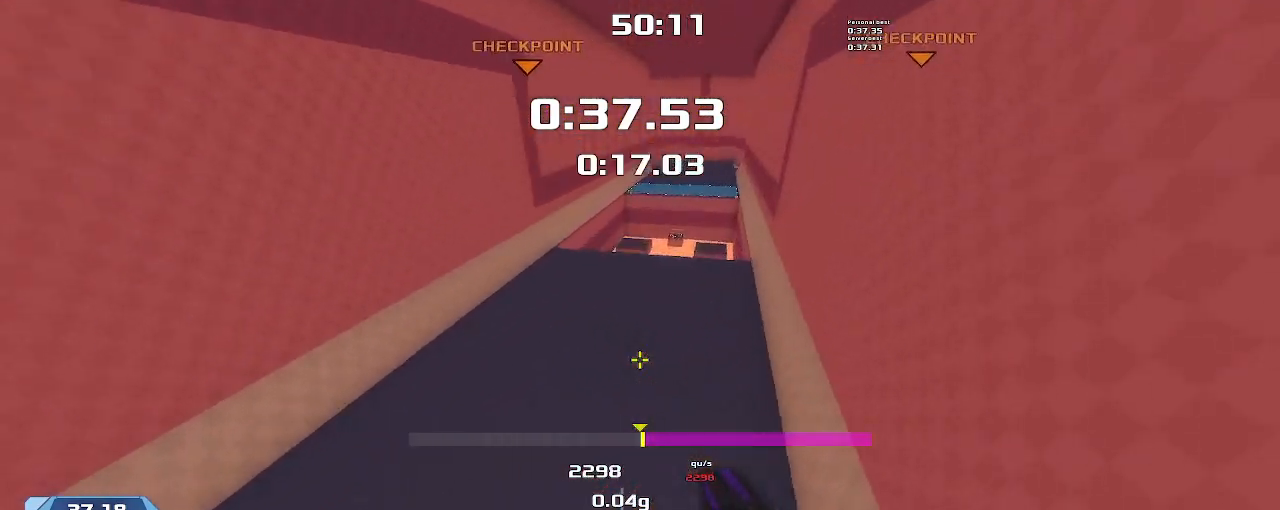
{"keys": ["up"], "events": [[433, "up", "down"], [500, "right", "up"]]}
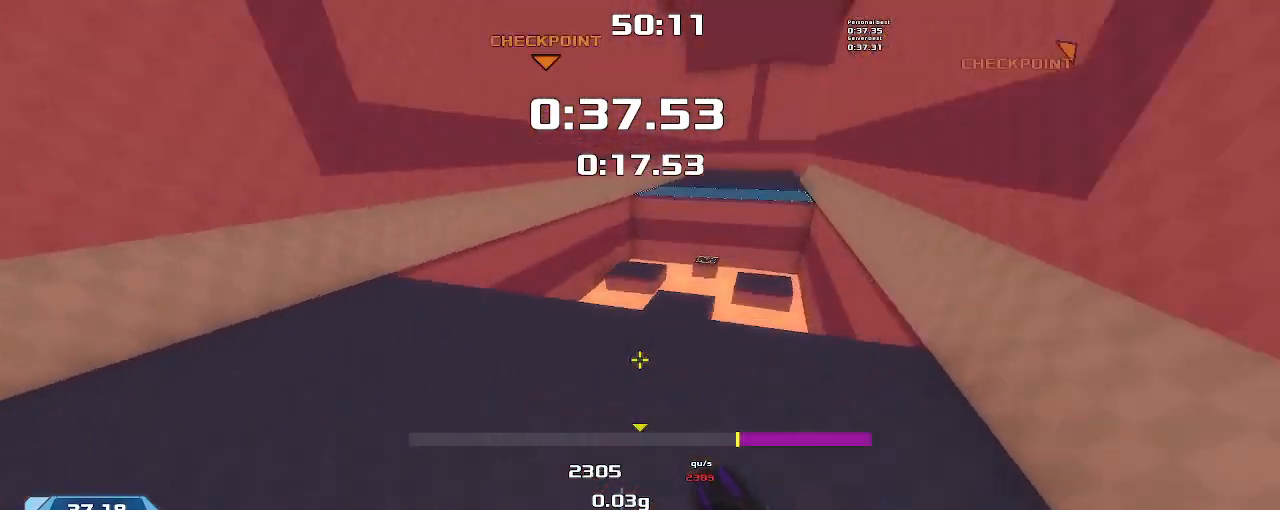
{"keys": ["up"], "events": [[33, "left", "down"], [500, "left", "up"]]}
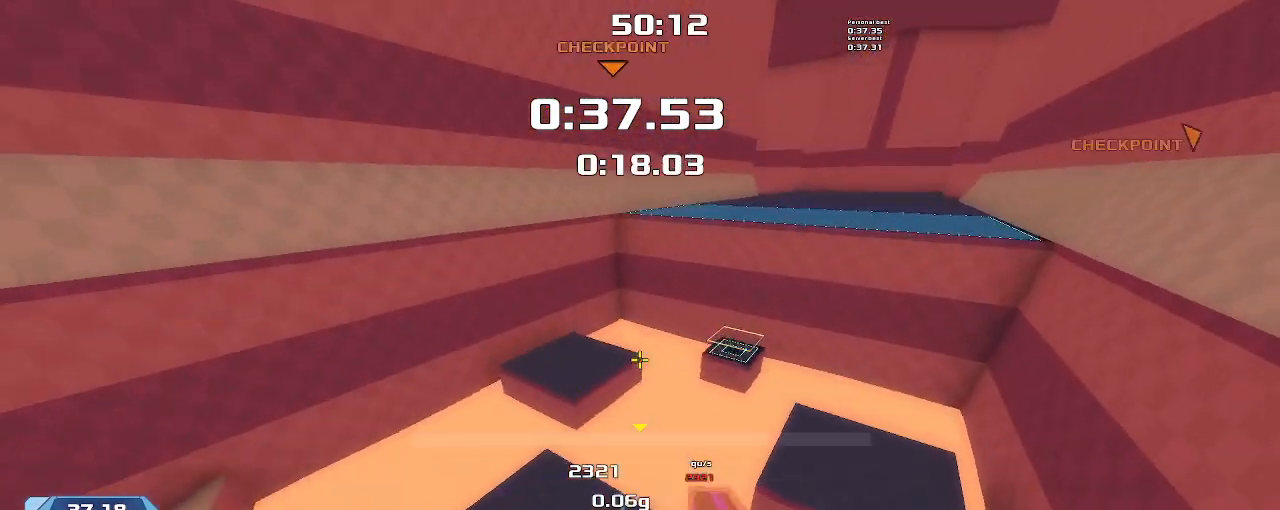
{"keys": ["left"], "events": [[33, "right", "down"], [33, "up", "up"], [400, "left", "down"], [400, "right", "up"]]}
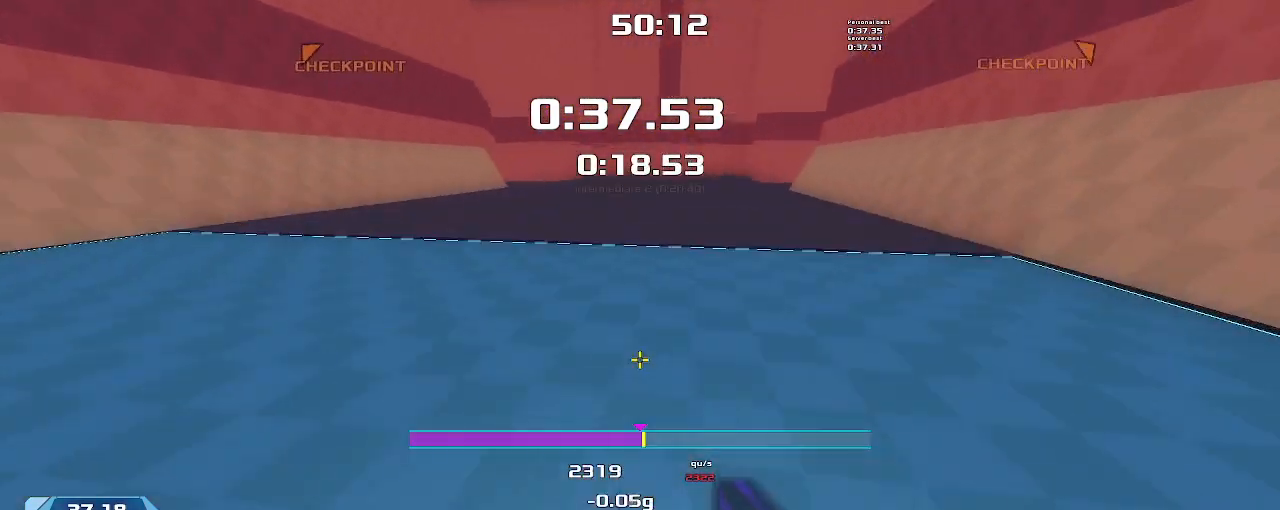
{"keys": ["left"], "events": []}
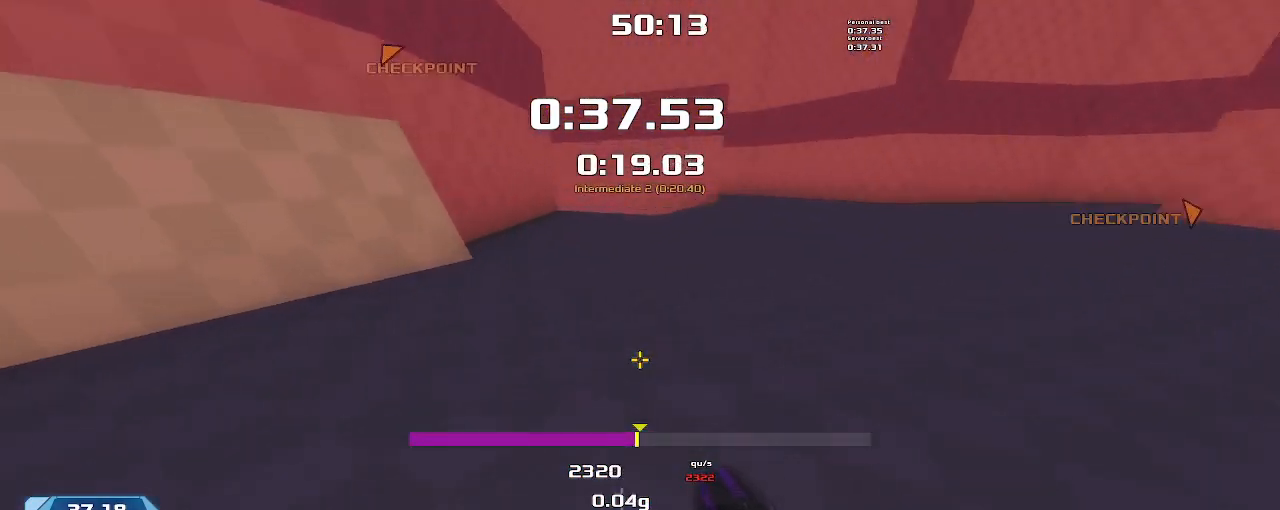
{"keys": ["left"], "events": []}
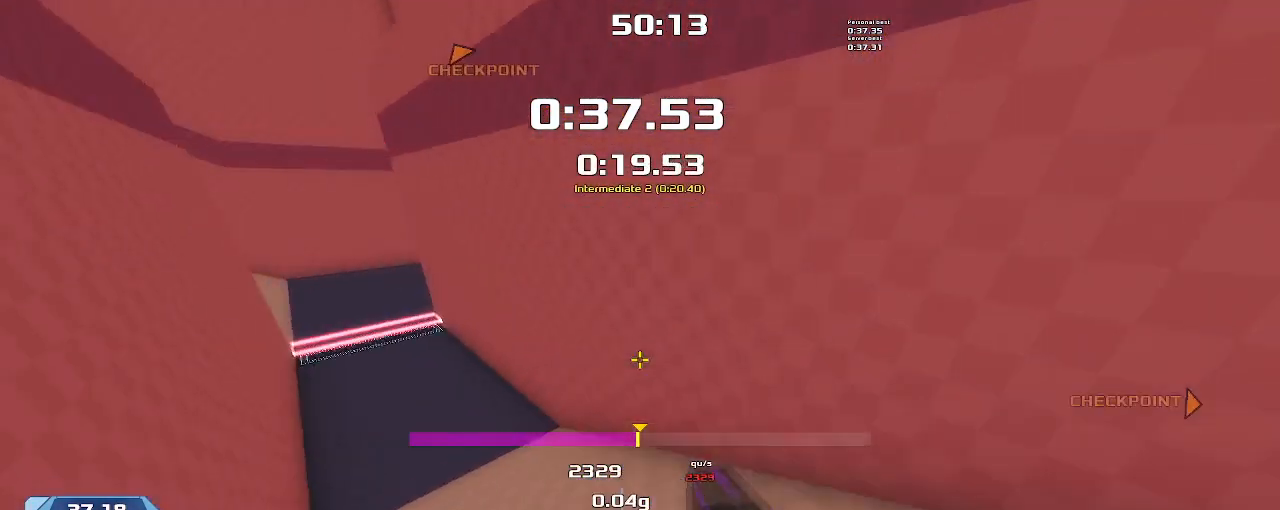
{"keys": ["left"], "events": []}
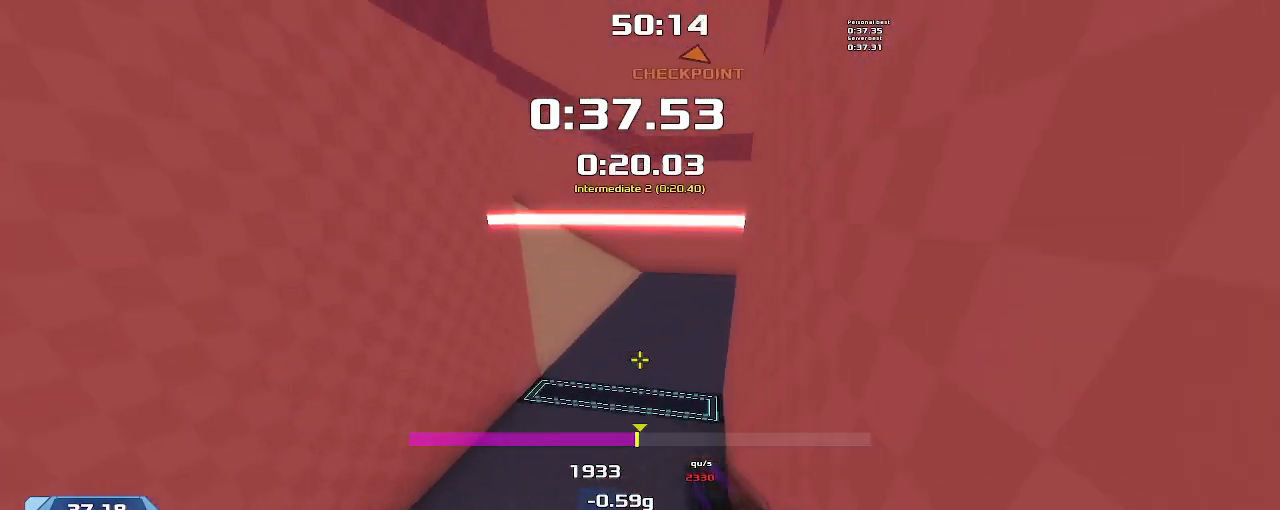
{"keys": ["left"], "events": []}
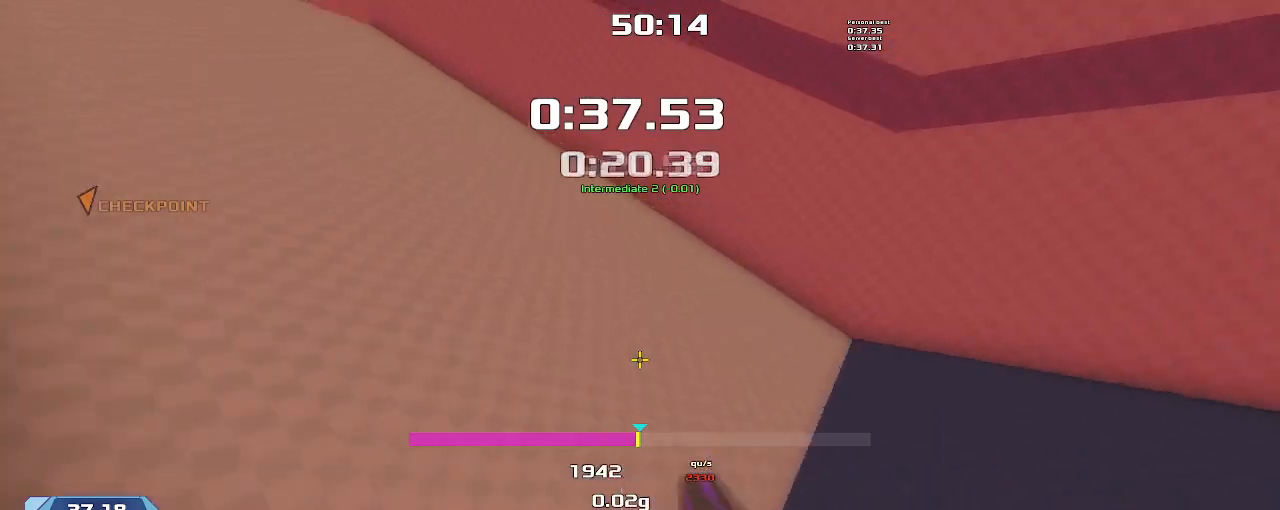
{"keys": ["left"], "events": []}
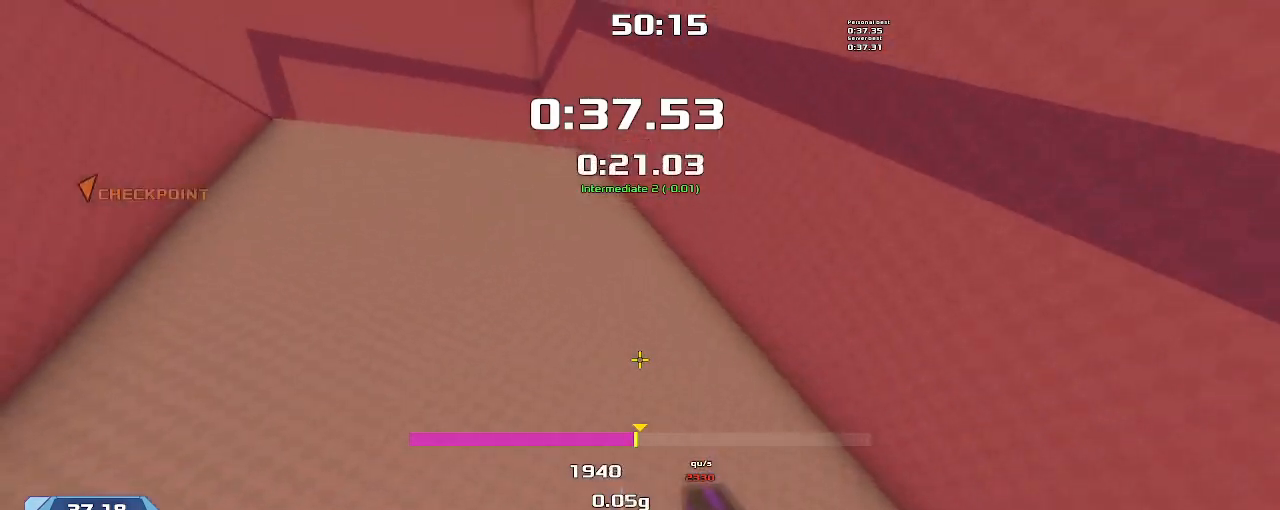
{"keys": ["left"], "events": []}
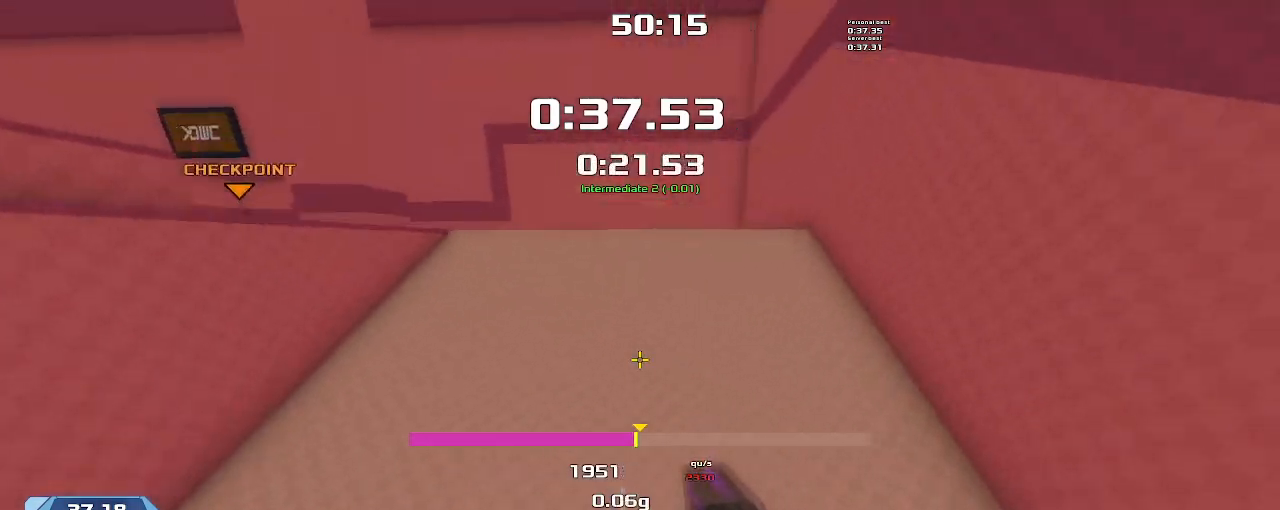
{"keys": ["left"], "events": []}
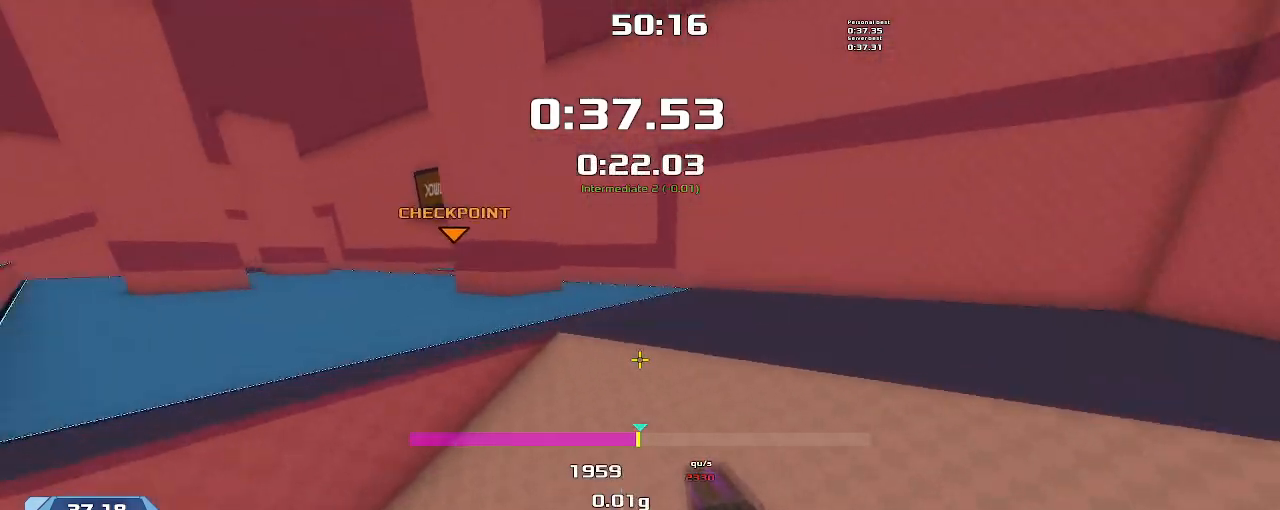
{"keys": ["left"], "events": []}
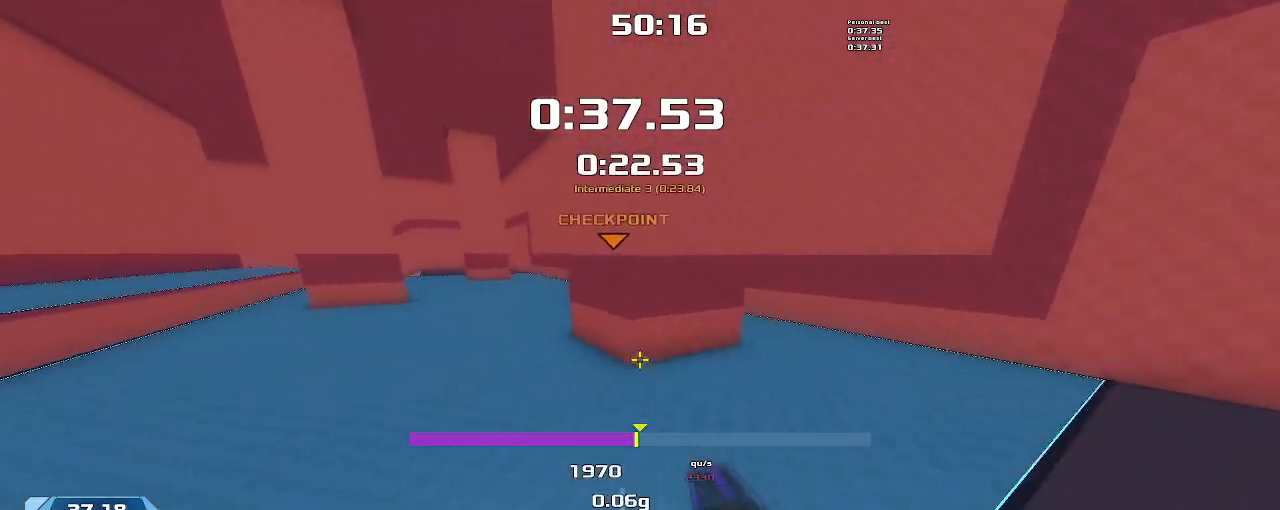
{"keys": ["left"], "events": []}
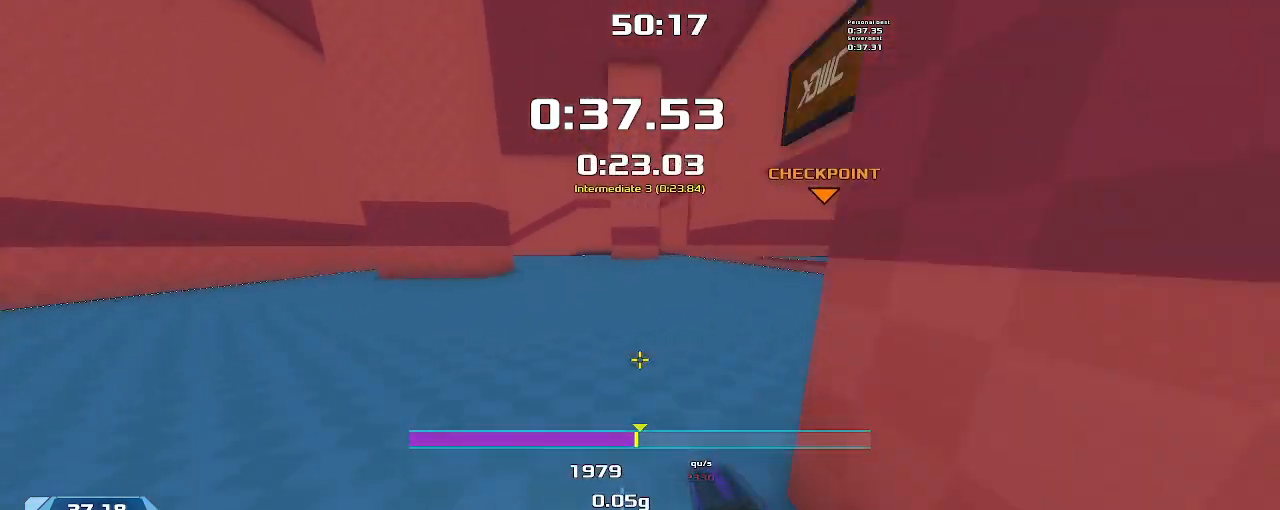
{"keys": ["right"], "events": [[67, "left", "up"], [100, "right", "down"]]}
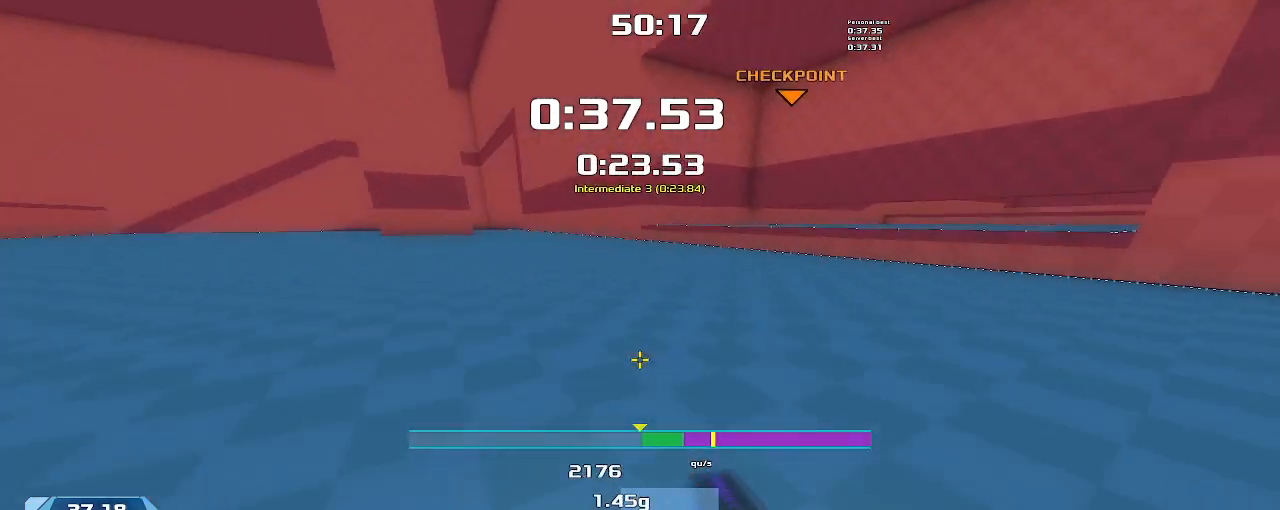
{"keys": ["right"], "events": []}
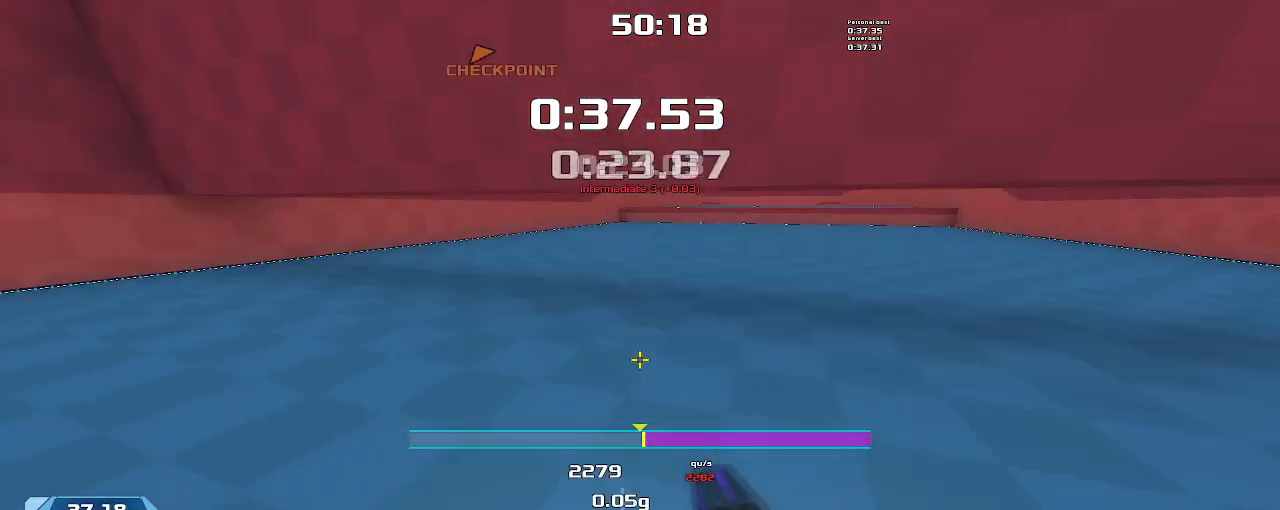
{"keys": [], "events": [[200, "right", "up"], [267, "left", "down"], [467, "left", "up"]]}
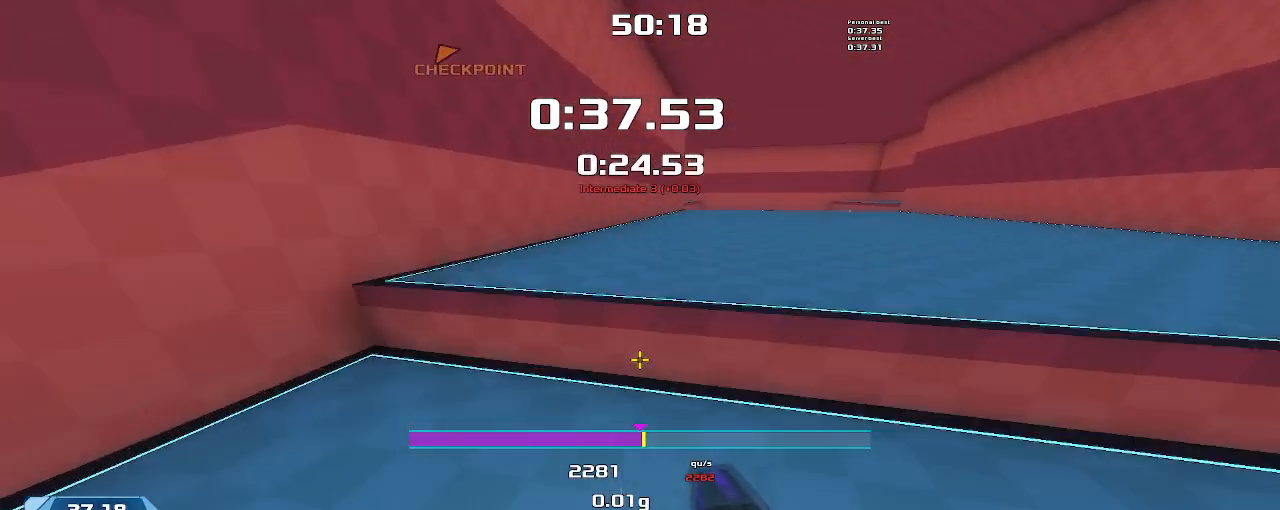
{"keys": ["right"], "events": [[33, "right", "down"]]}
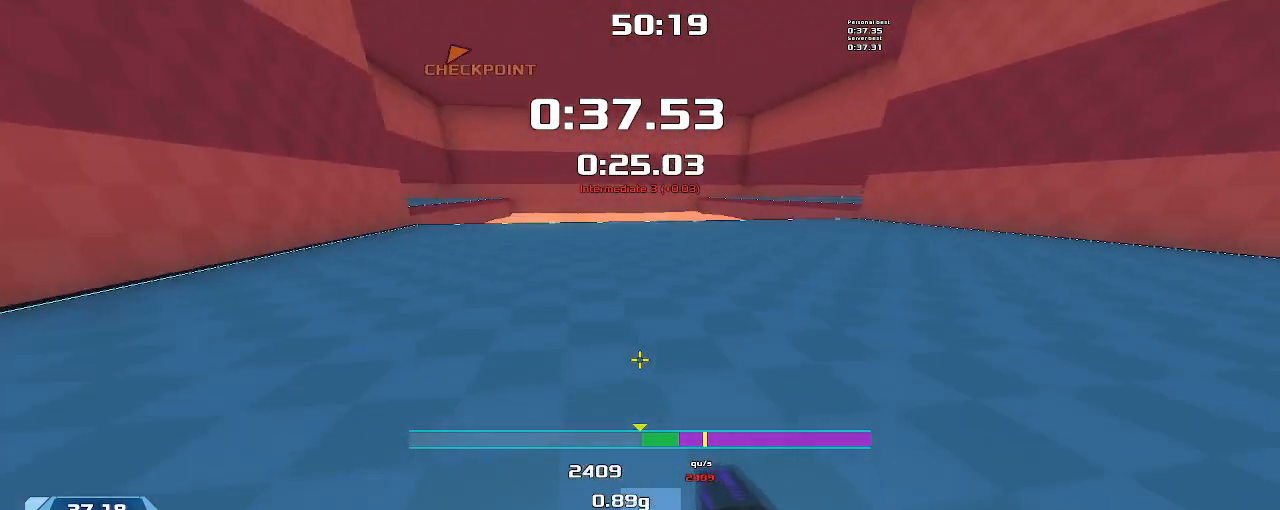
{"keys": ["right"], "events": []}
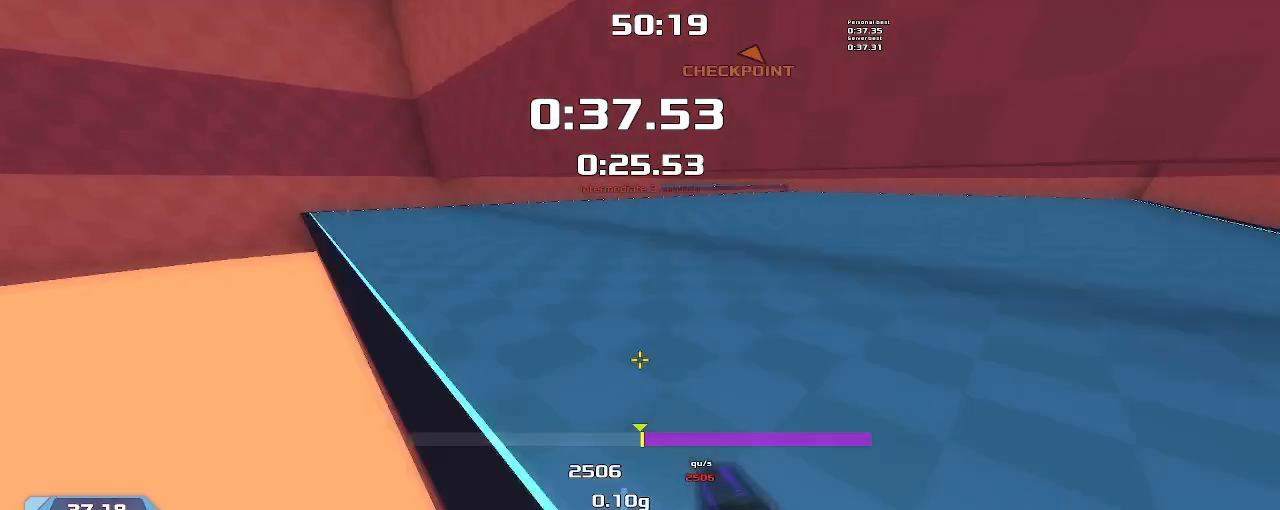
{"keys": ["left"], "events": [[333, "right", "up"], [367, "left", "down"]]}
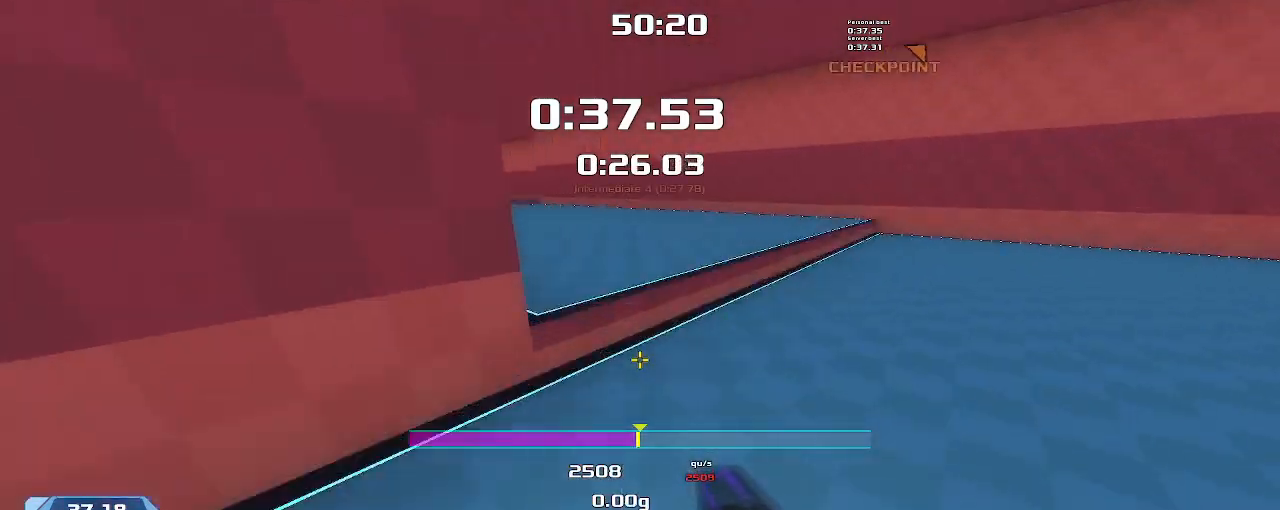
{"keys": ["left"], "events": []}
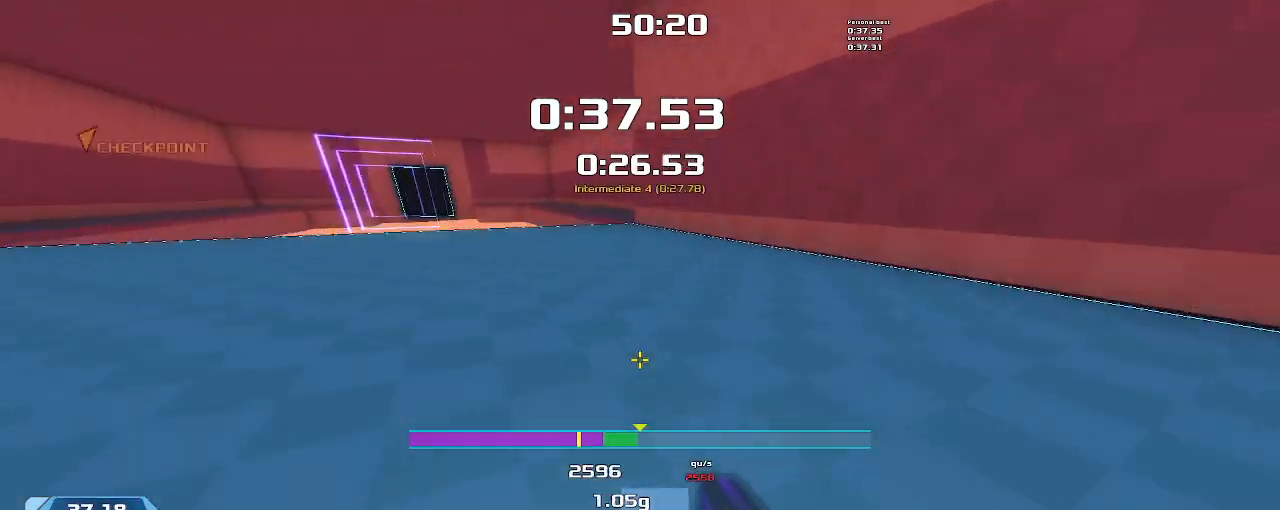
{"keys": ["right"], "events": [[367, "left", "up"], [467, "right", "down"]]}
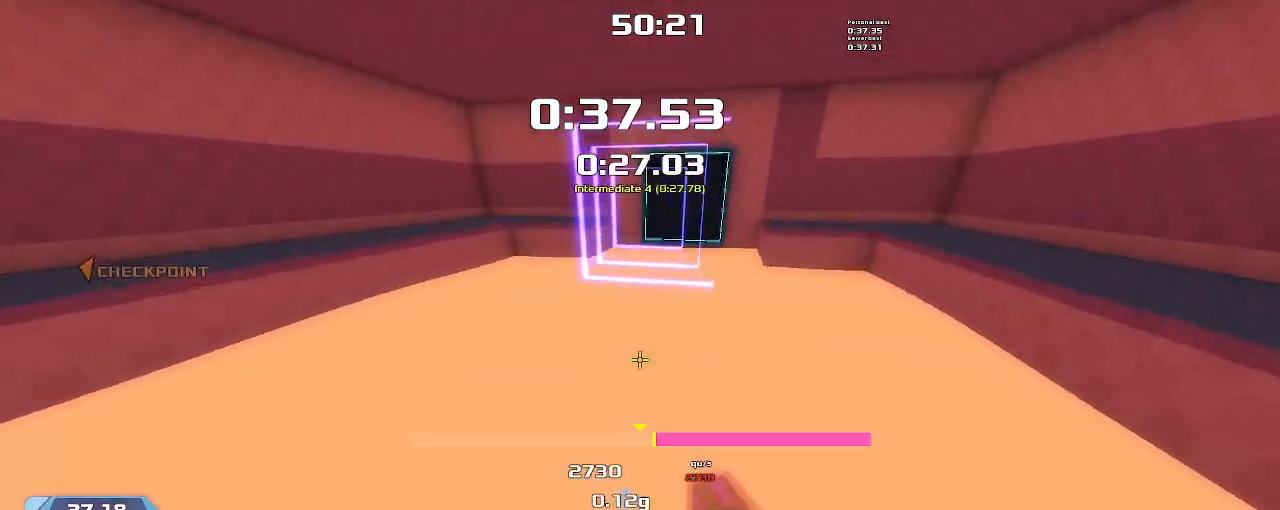
{"keys": ["right", "up"], "events": [[500, "up", "down"]]}